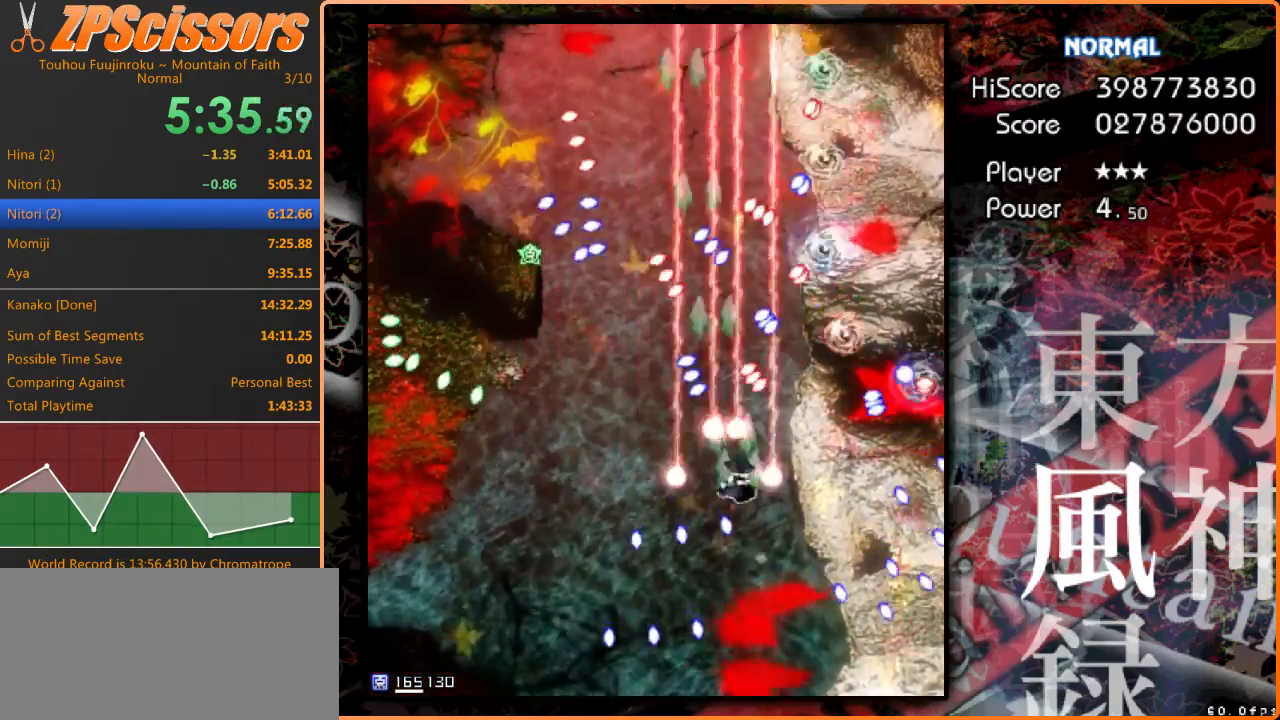
Gameplay with keyboard; each line is a JSON object with the keys held at the frame after it. "events" lists presses ("down") and releases ("up") of "c", "ctrl", "down", "escape", "left", "right", "shift", "up" and "x" between this image and that frame as [ms after this image, input, new state], when the widget could be followed in between. No other keys are recorded. Mouse input is not recorded. Not read: z.
{"keys": ["down", "right"], "events": [[100, "down", "down"], [233, "down", "up"], [467, "down", "down"]]}
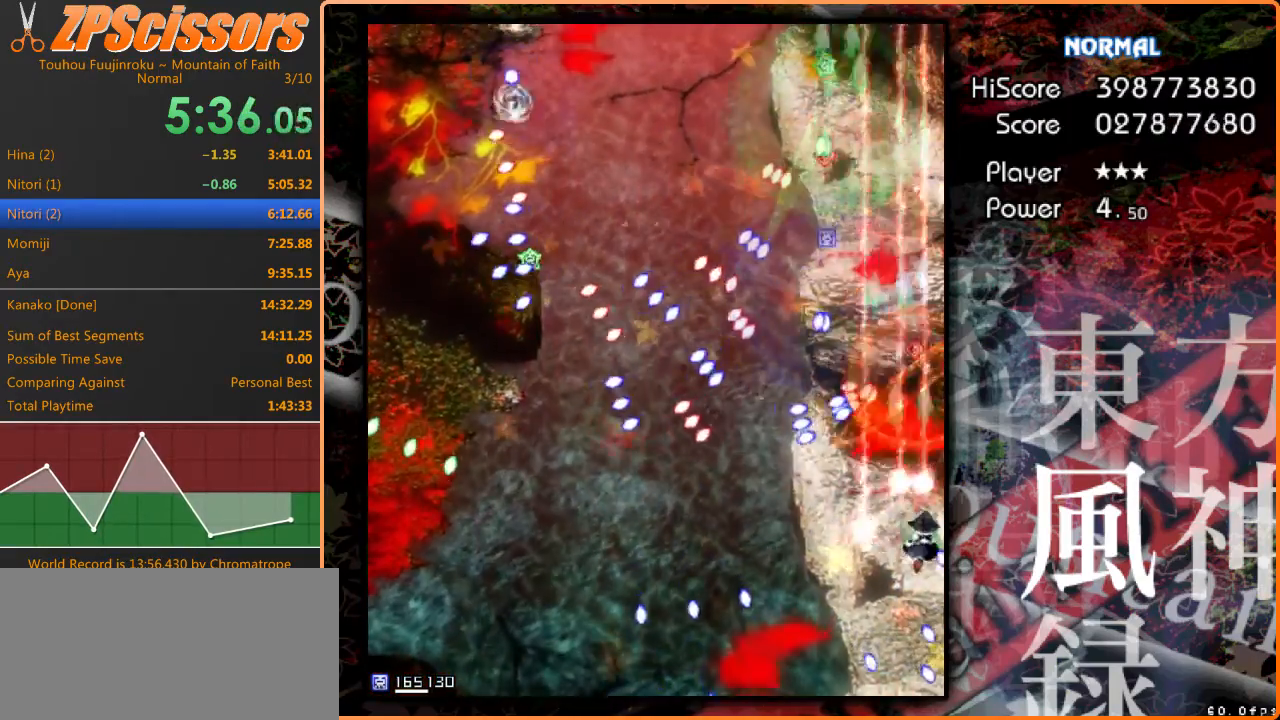
{"keys": ["left"], "events": [[33, "right", "up"], [100, "down", "up"], [133, "left", "down"]]}
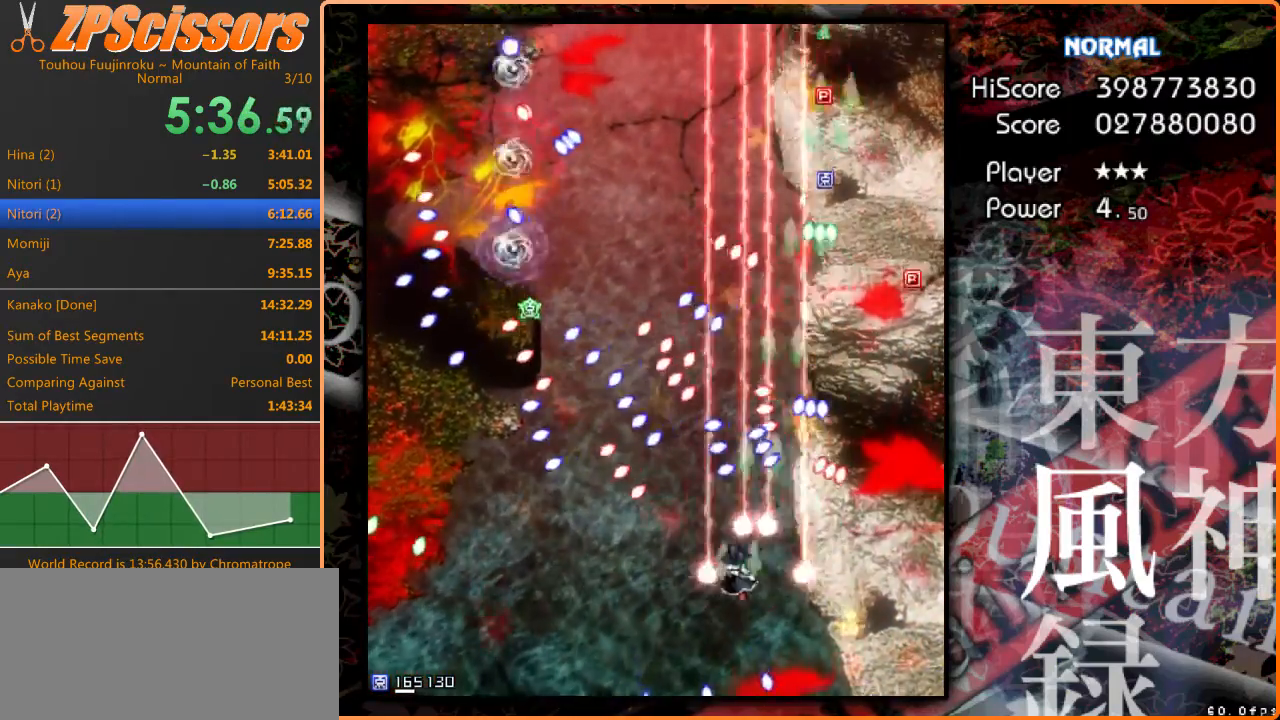
{"keys": ["left"], "events": [[133, "down", "down"], [433, "down", "up"]]}
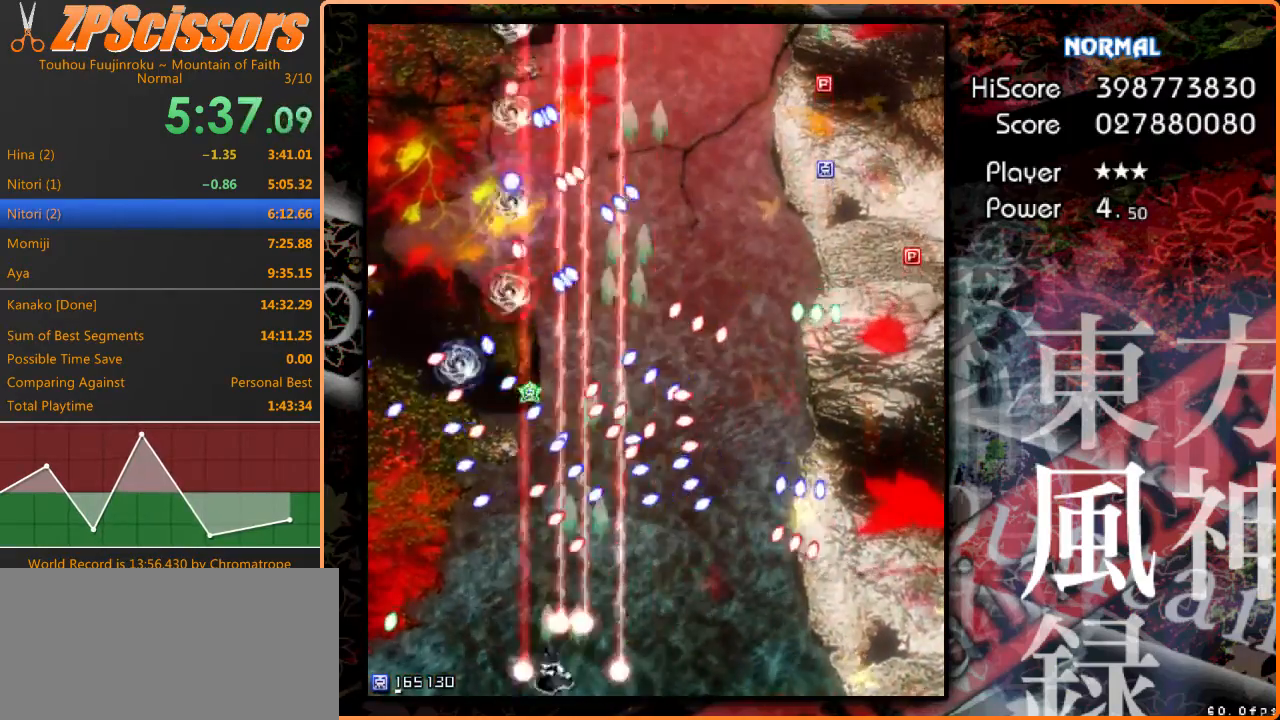
{"keys": ["right"], "events": [[267, "down", "down"], [333, "right", "down"], [400, "left", "up"], [433, "down", "up"]]}
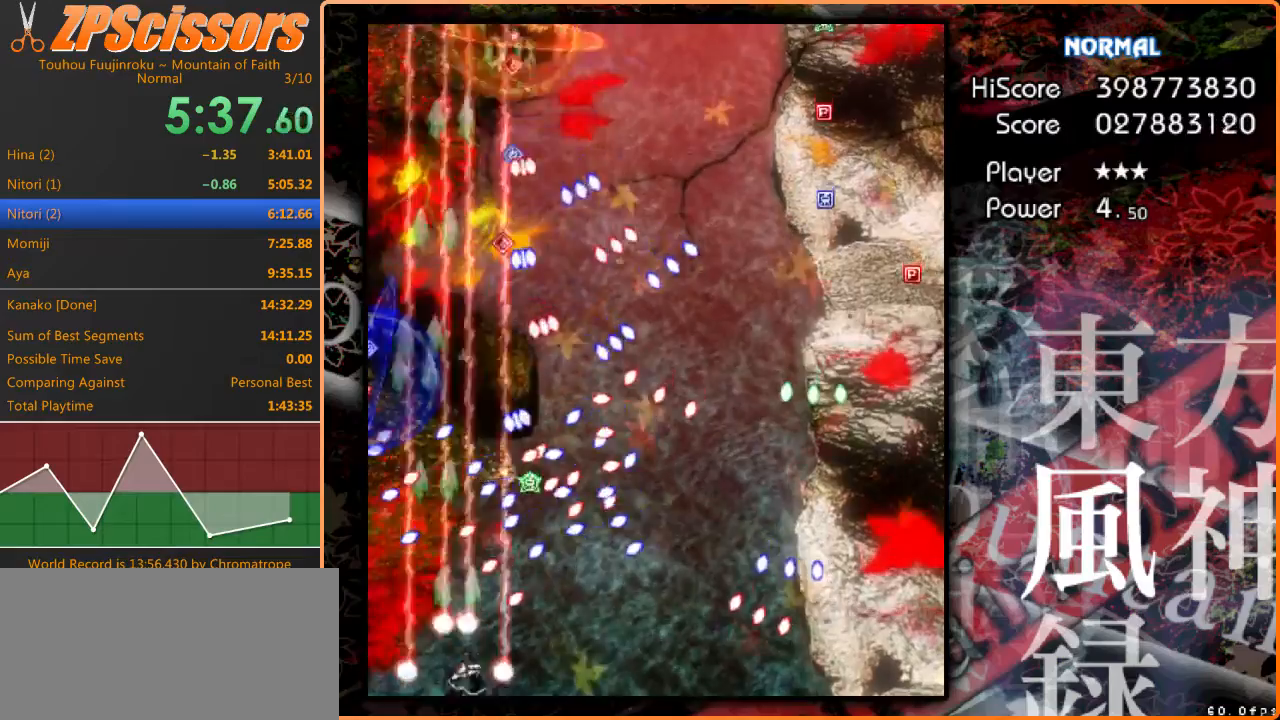
{"keys": ["right"], "events": [[233, "up", "down"], [433, "up", "up"]]}
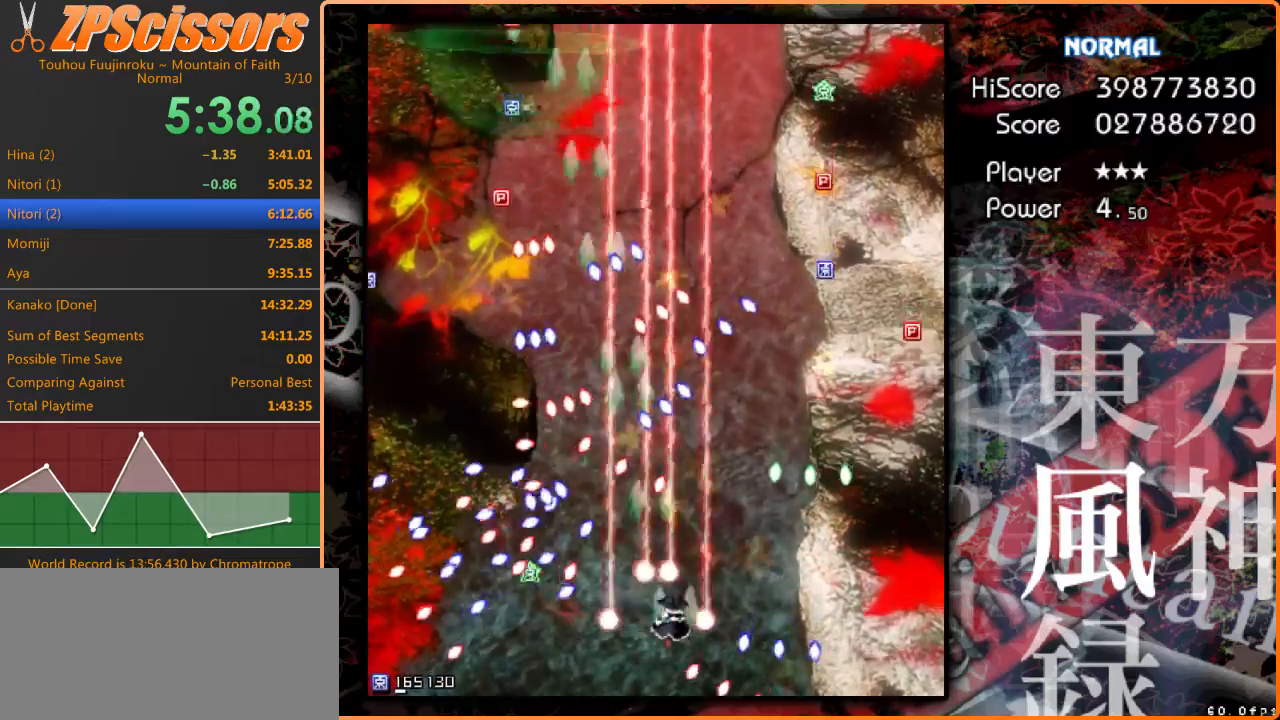
{"keys": ["right"], "events": []}
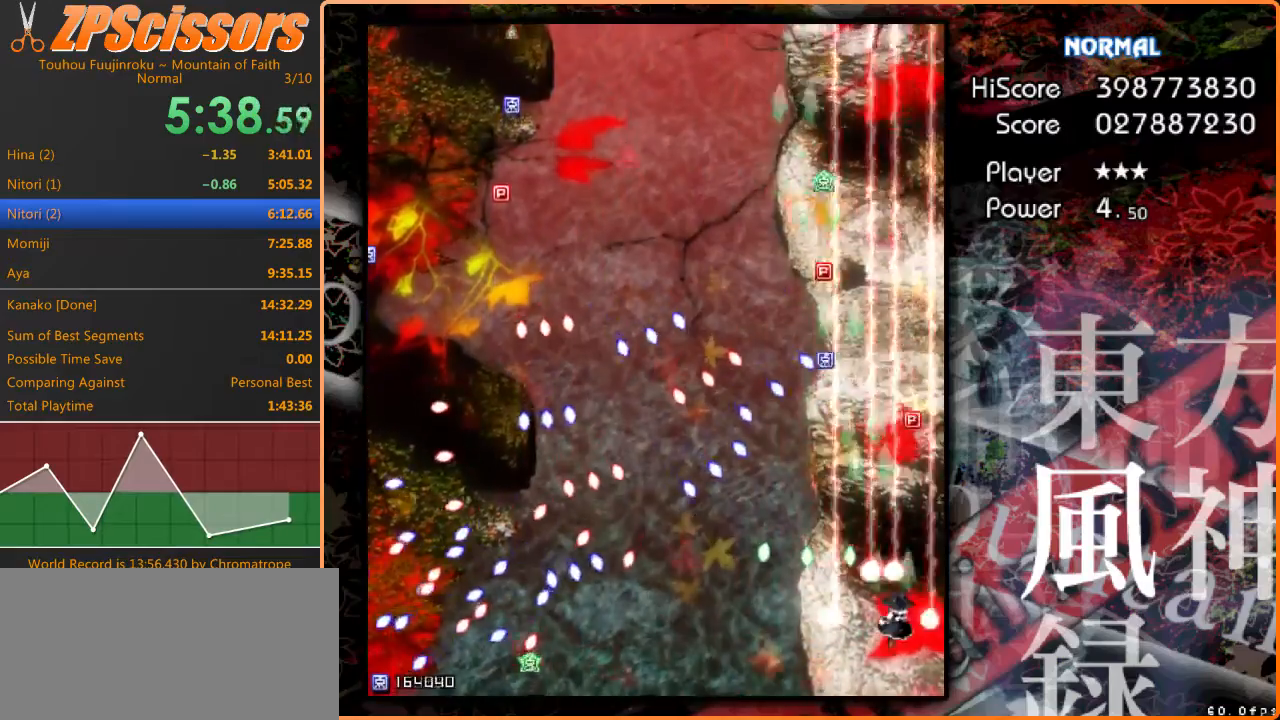
{"keys": ["up"], "events": [[33, "up", "down"], [167, "right", "up"]]}
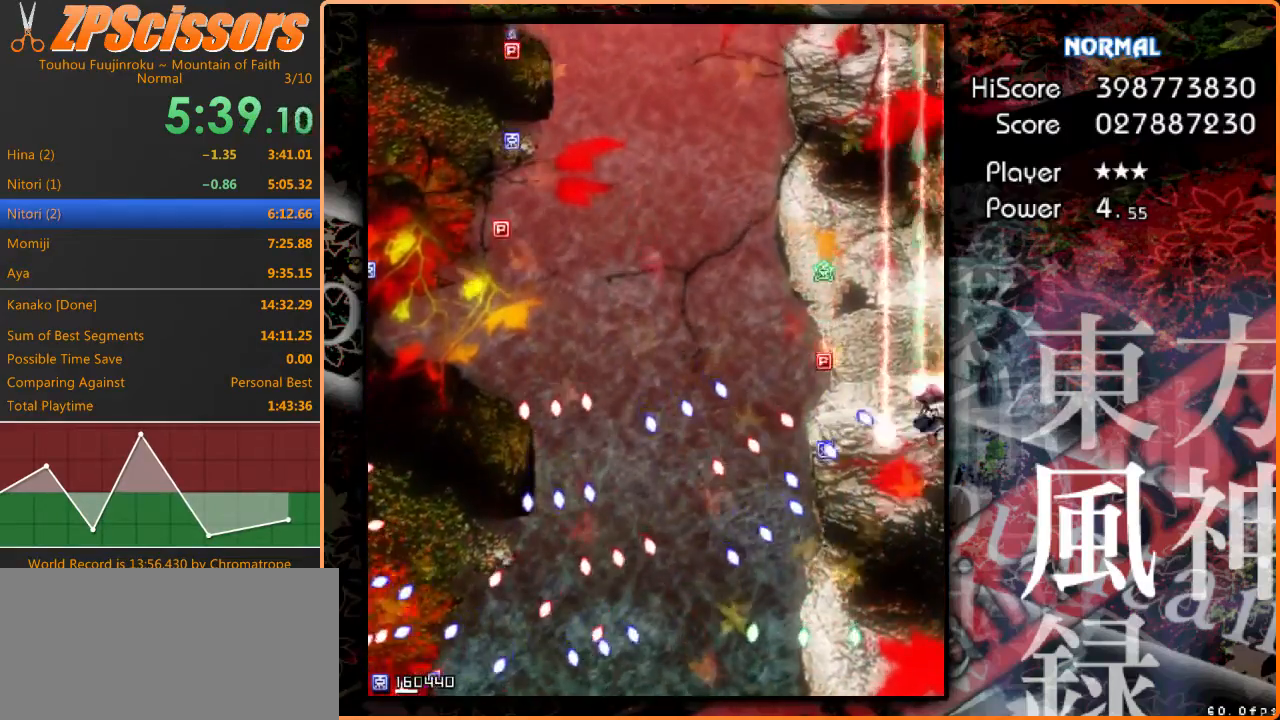
{"keys": ["left"], "events": [[133, "left", "down"], [267, "up", "up"], [333, "down", "down"], [500, "down", "up"]]}
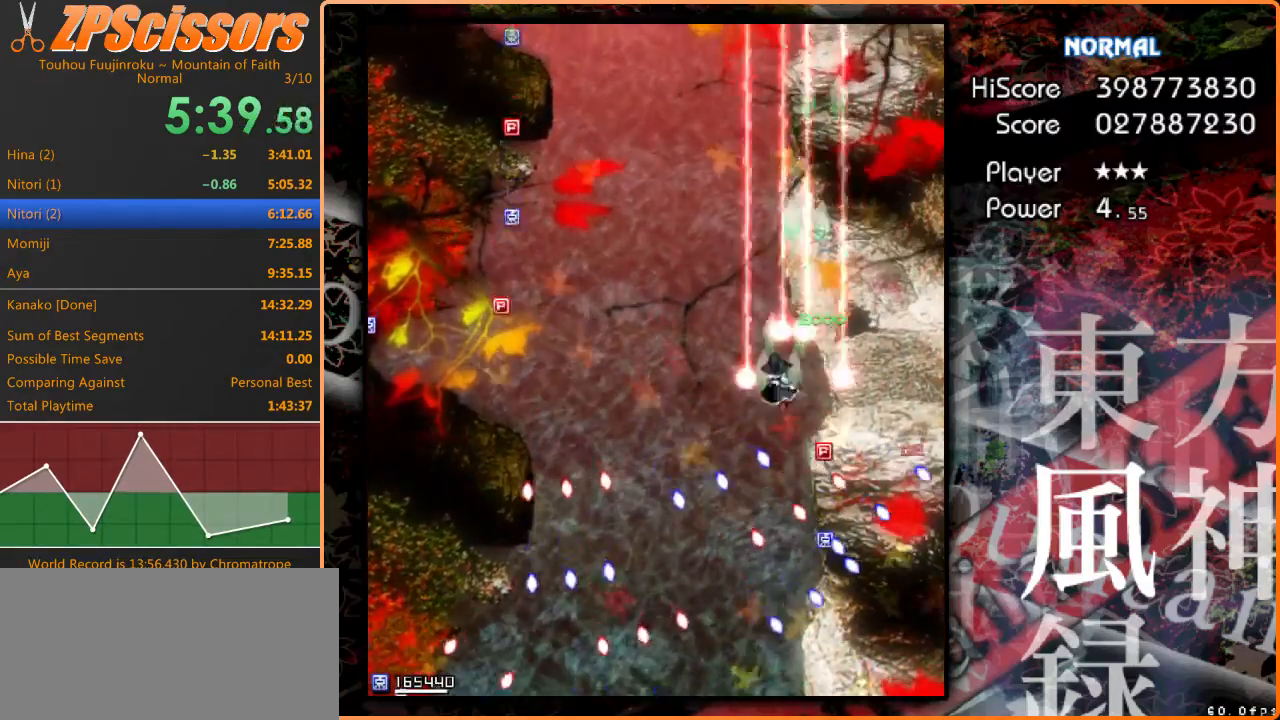
{"keys": ["down", "left"], "events": [[467, "down", "down"]]}
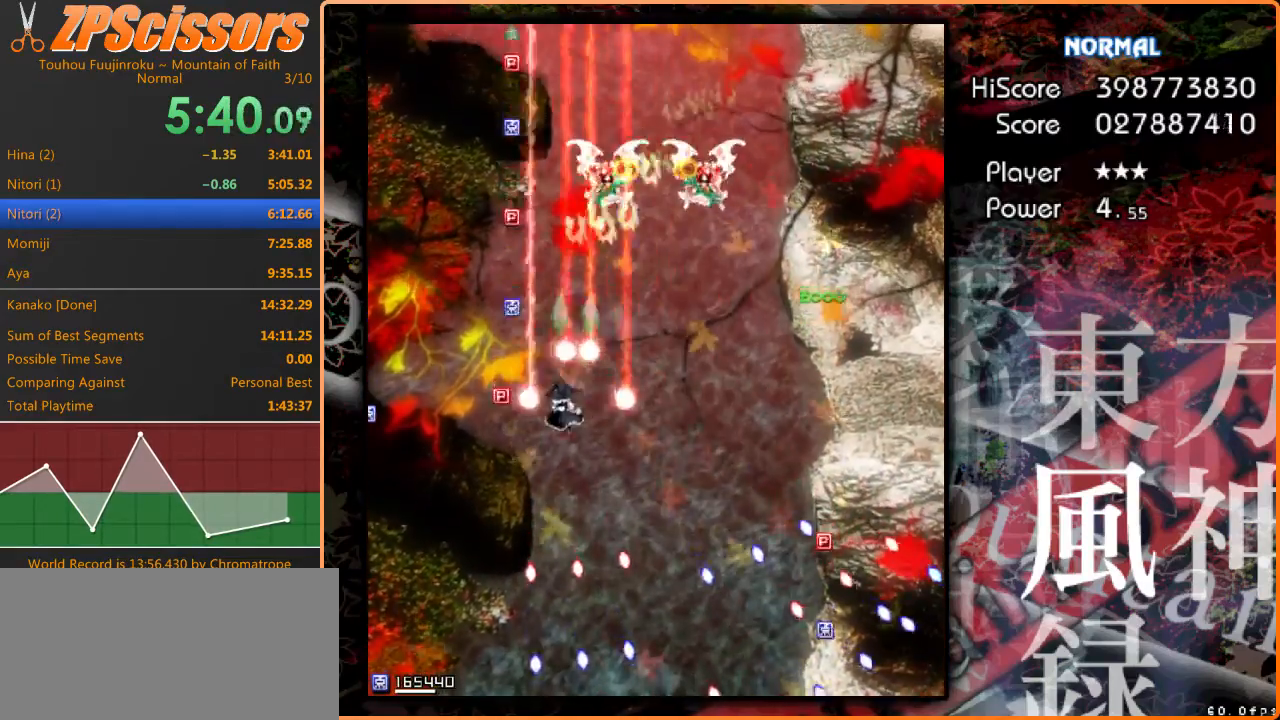
{"keys": ["right"], "events": [[100, "down", "up"], [200, "up", "down"], [300, "left", "up"], [333, "right", "down"], [467, "up", "up"]]}
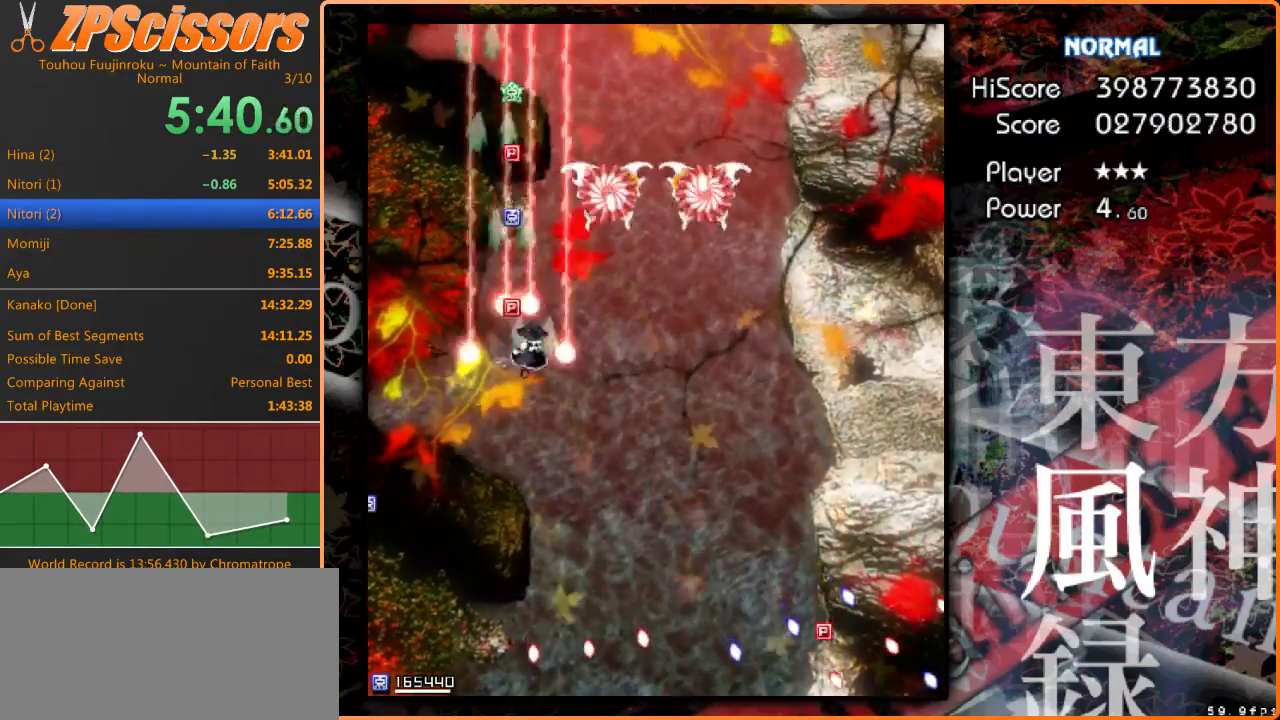
{"keys": ["down", "right", "shift"], "events": [[167, "down", "down"], [267, "shift", "down"]]}
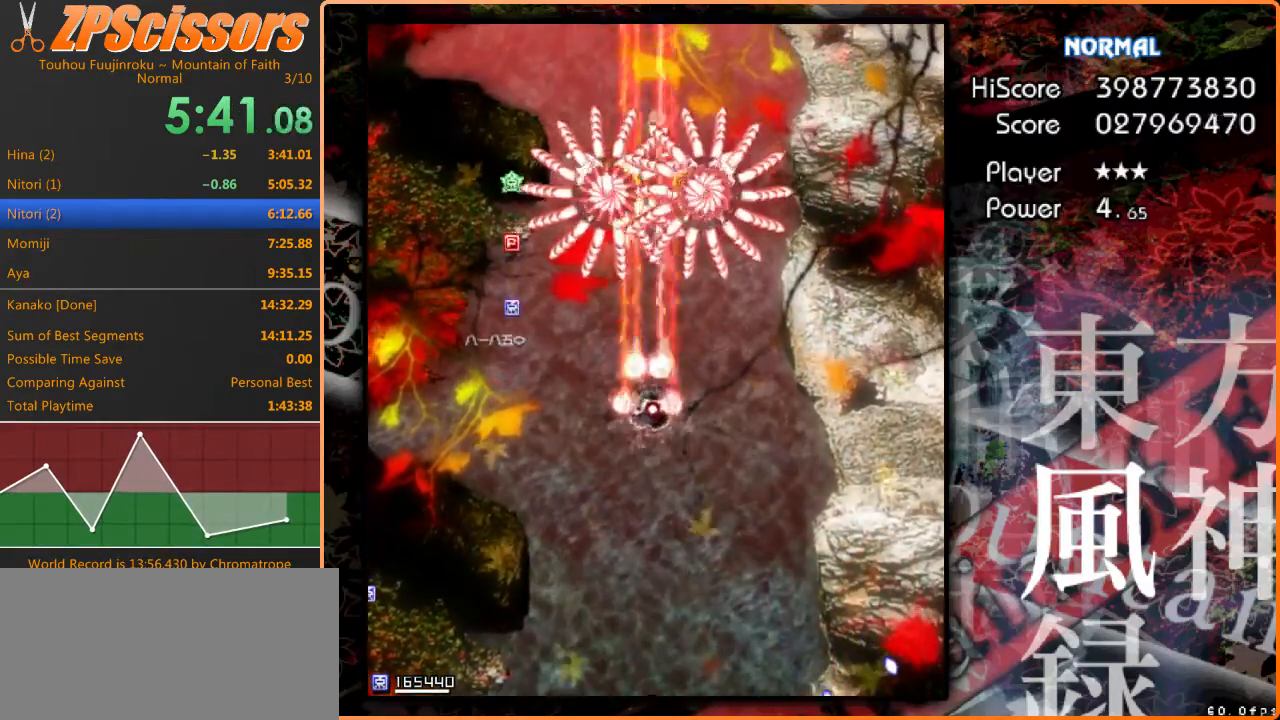
{"keys": ["down", "left", "shift"], "events": [[167, "down", "up"], [267, "down", "down"], [467, "left", "down"], [500, "right", "up"]]}
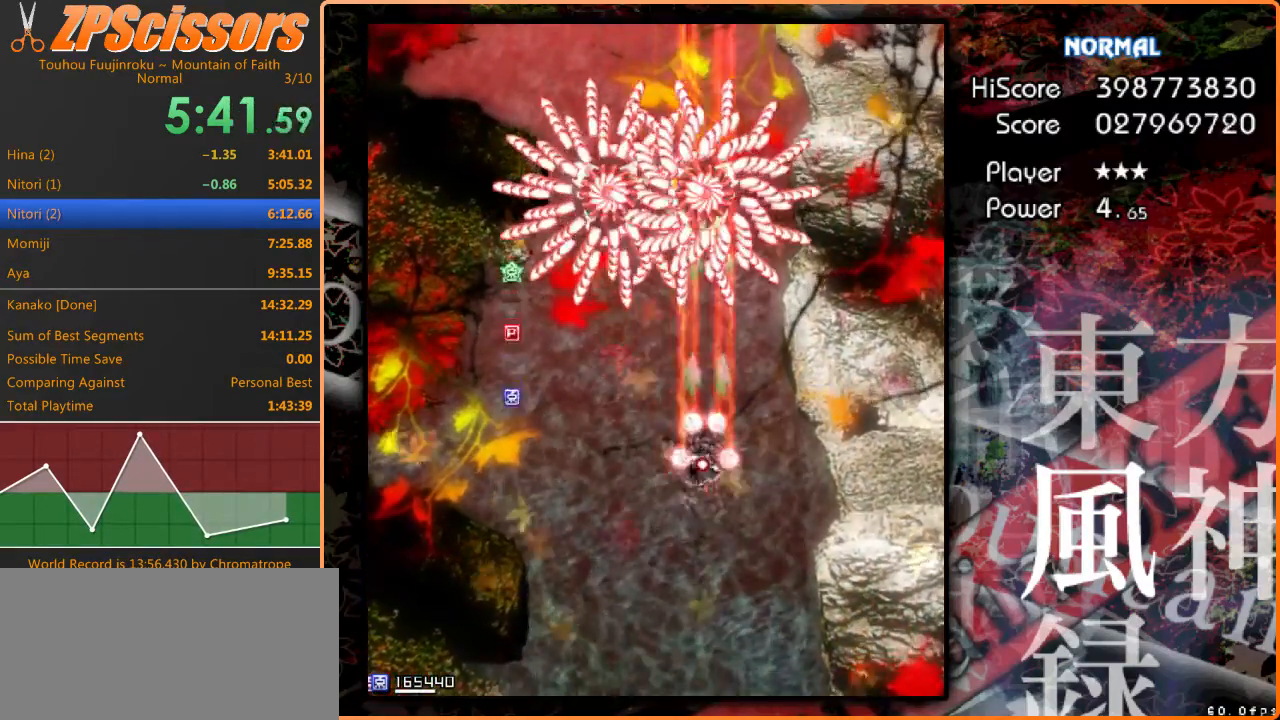
{"keys": ["left", "up"], "events": [[33, "down", "up"], [233, "shift", "up"], [467, "up", "down"]]}
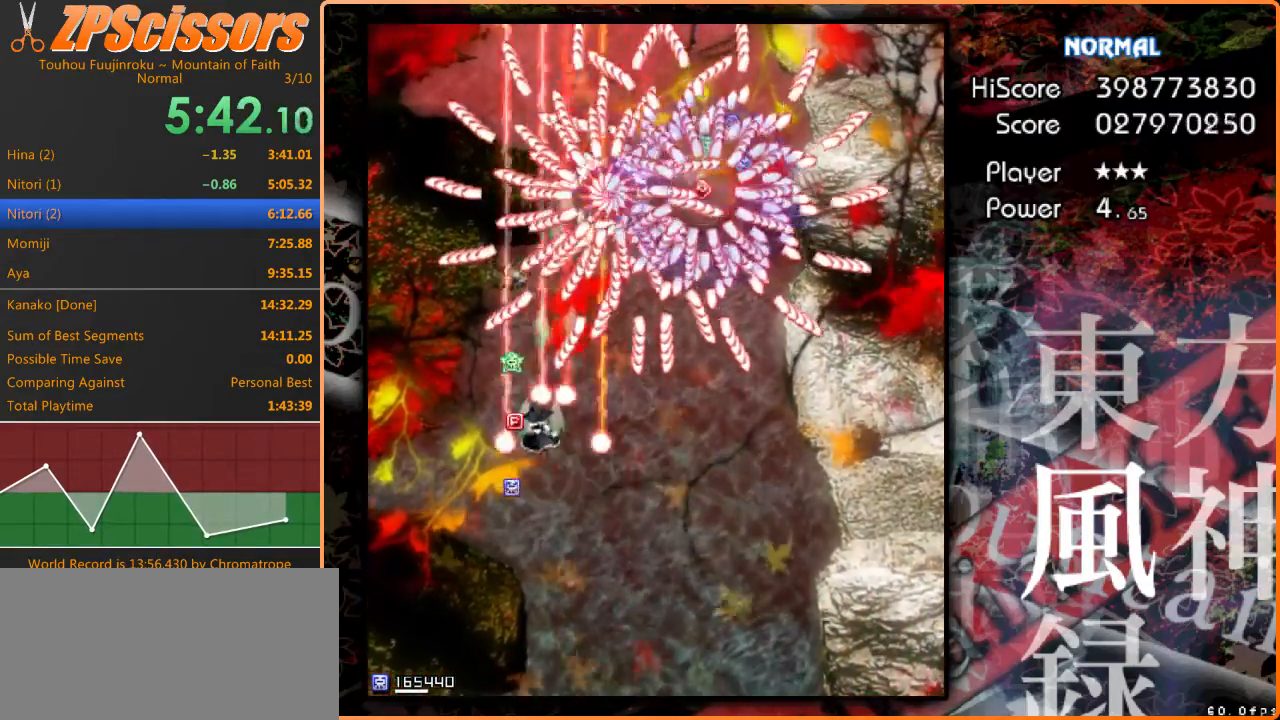
{"keys": ["down", "right"], "events": [[33, "up", "up"], [67, "shift", "down"], [133, "down", "down"], [167, "shift", "up"], [267, "right", "down"], [333, "left", "up"]]}
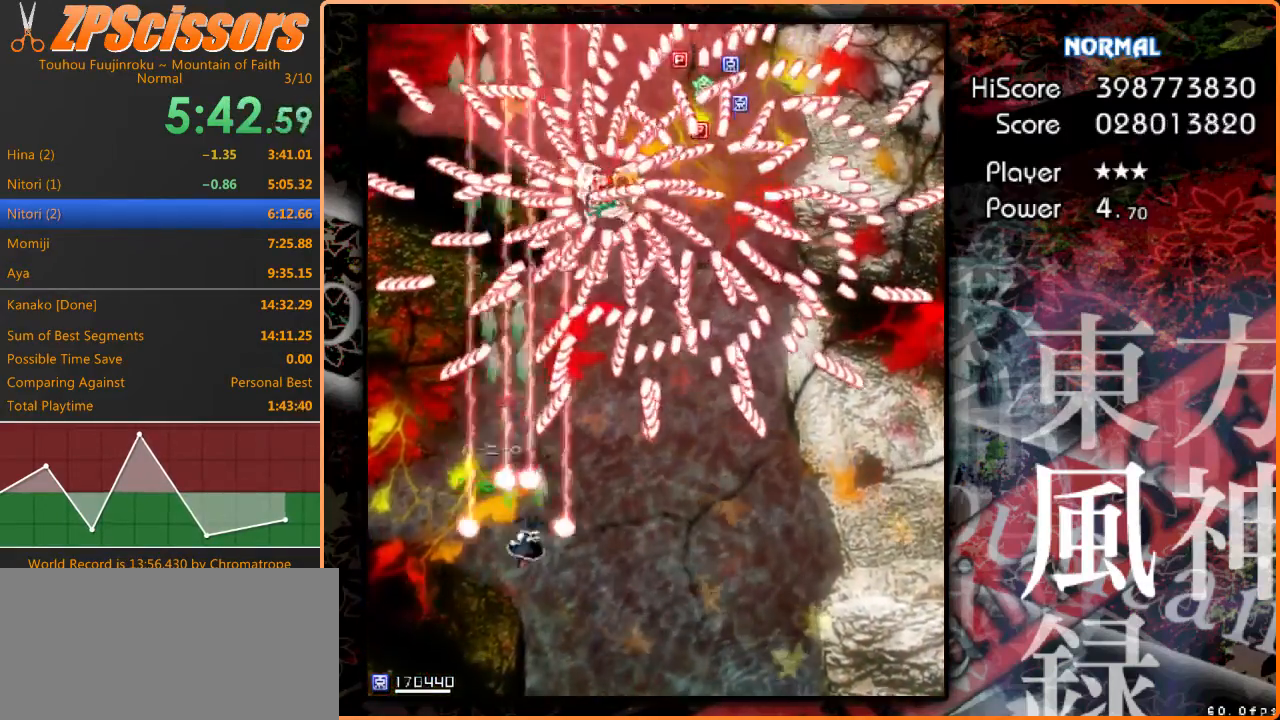
{"keys": ["right"], "events": [[333, "down", "up"]]}
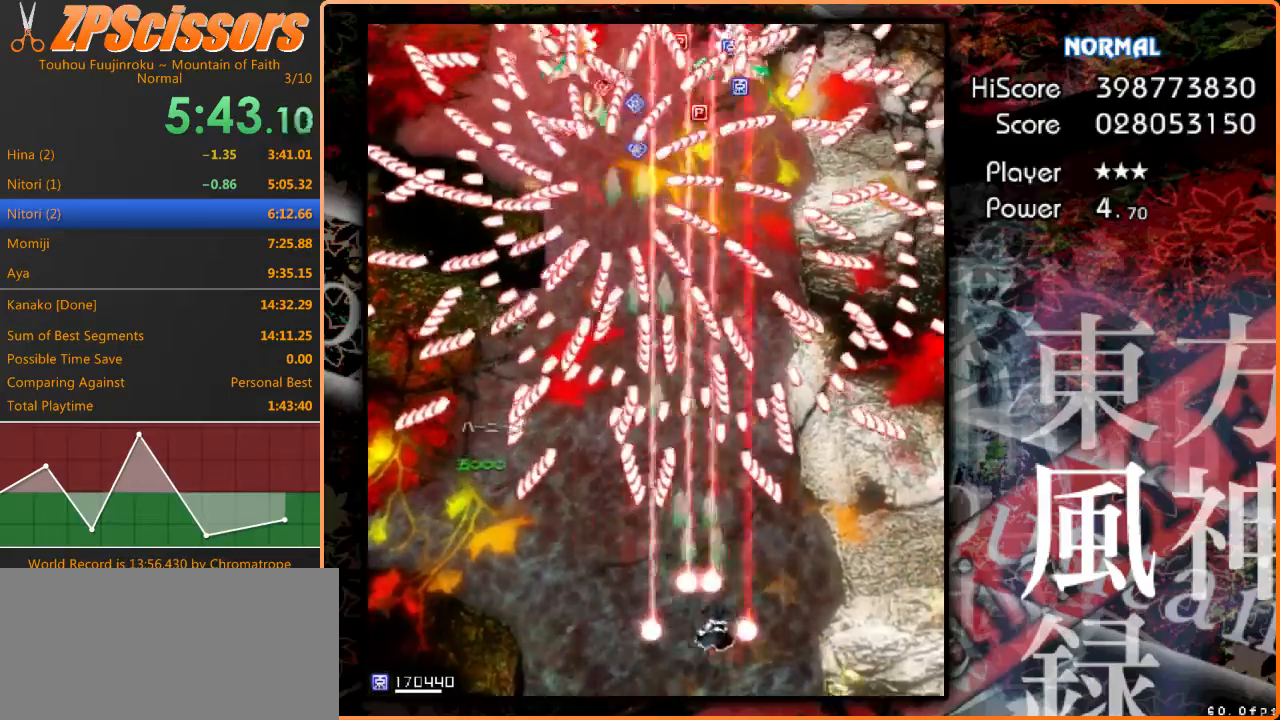
{"keys": ["right", "shift"], "events": [[33, "shift", "down"], [100, "right", "up"], [167, "up", "down"], [300, "left", "down"], [367, "left", "up"], [367, "up", "up"], [500, "right", "down"]]}
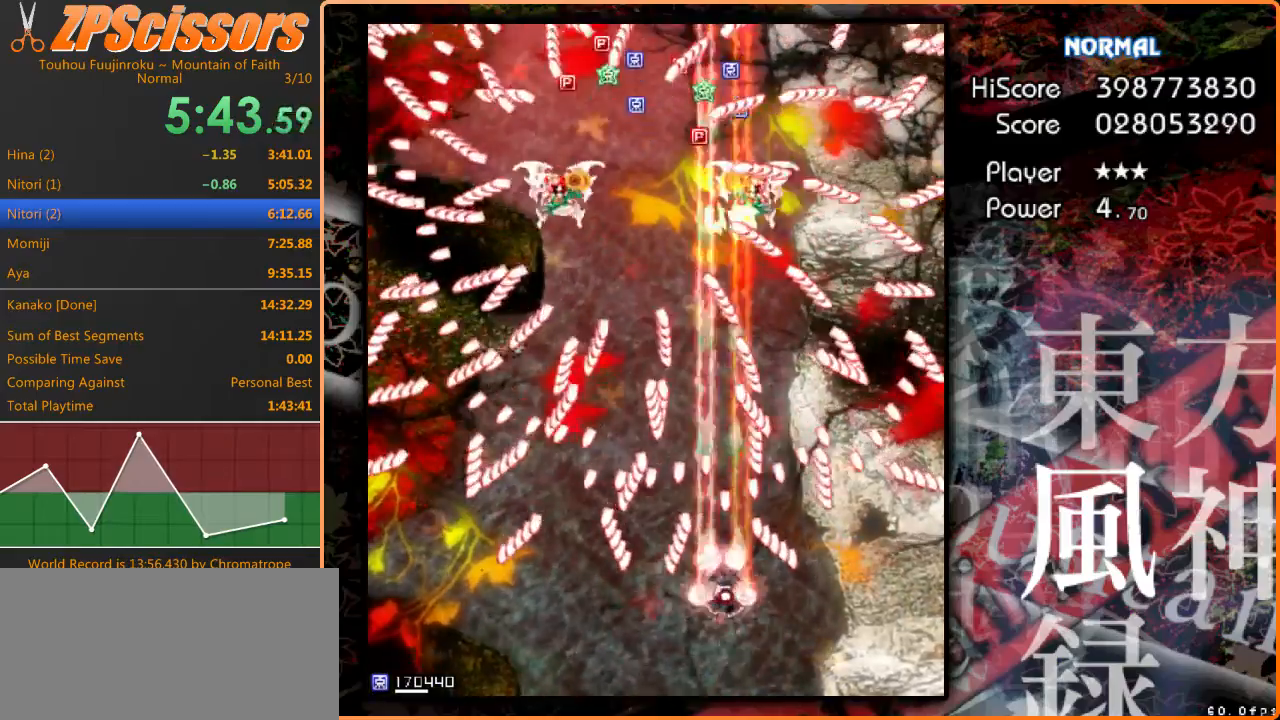
{"keys": ["shift"], "events": [[133, "right", "up"]]}
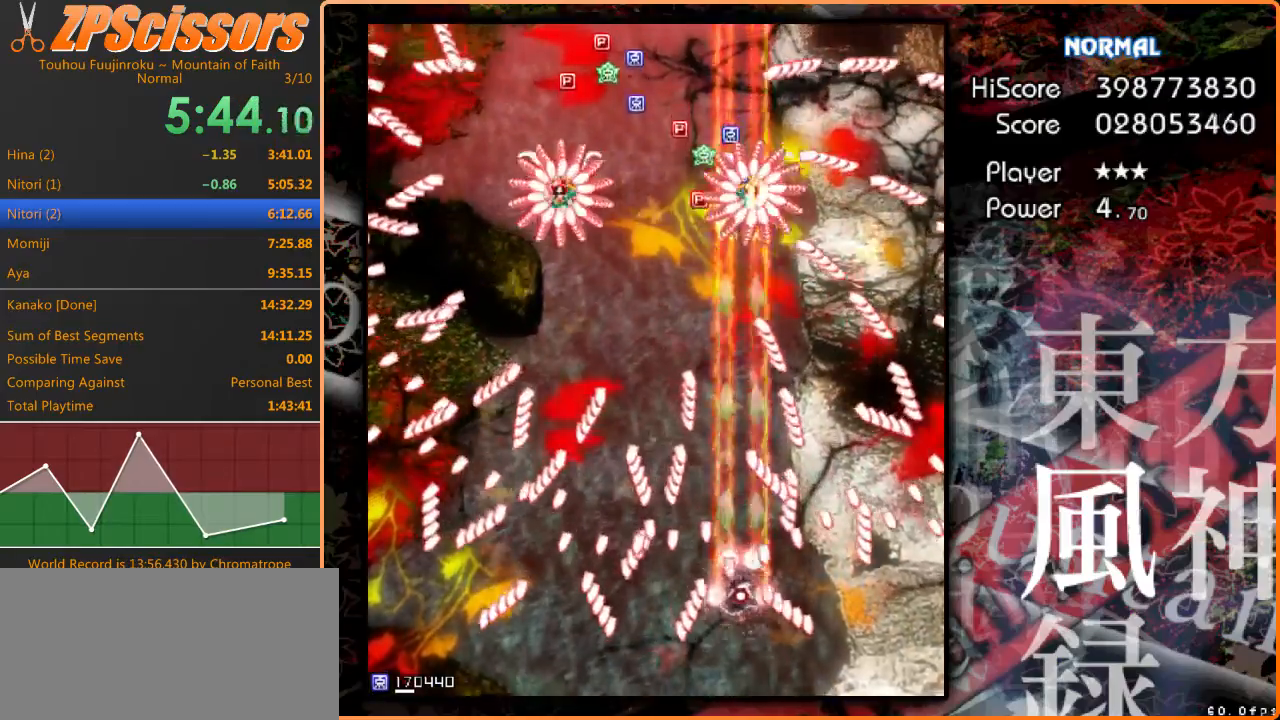
{"keys": ["shift", "up"], "events": [[33, "up", "down"], [333, "up", "up"], [467, "up", "down"]]}
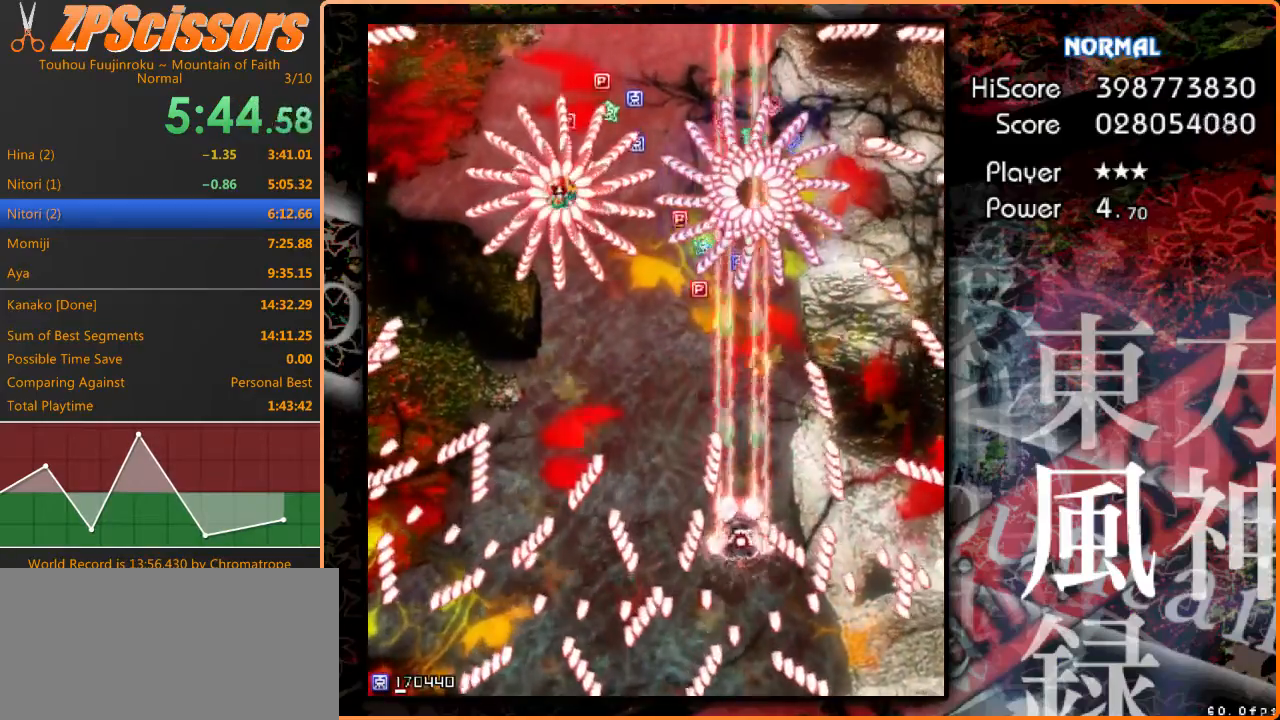
{"keys": ["right", "shift", "up"], "events": [[33, "up", "up"], [267, "right", "down"], [300, "up", "down"]]}
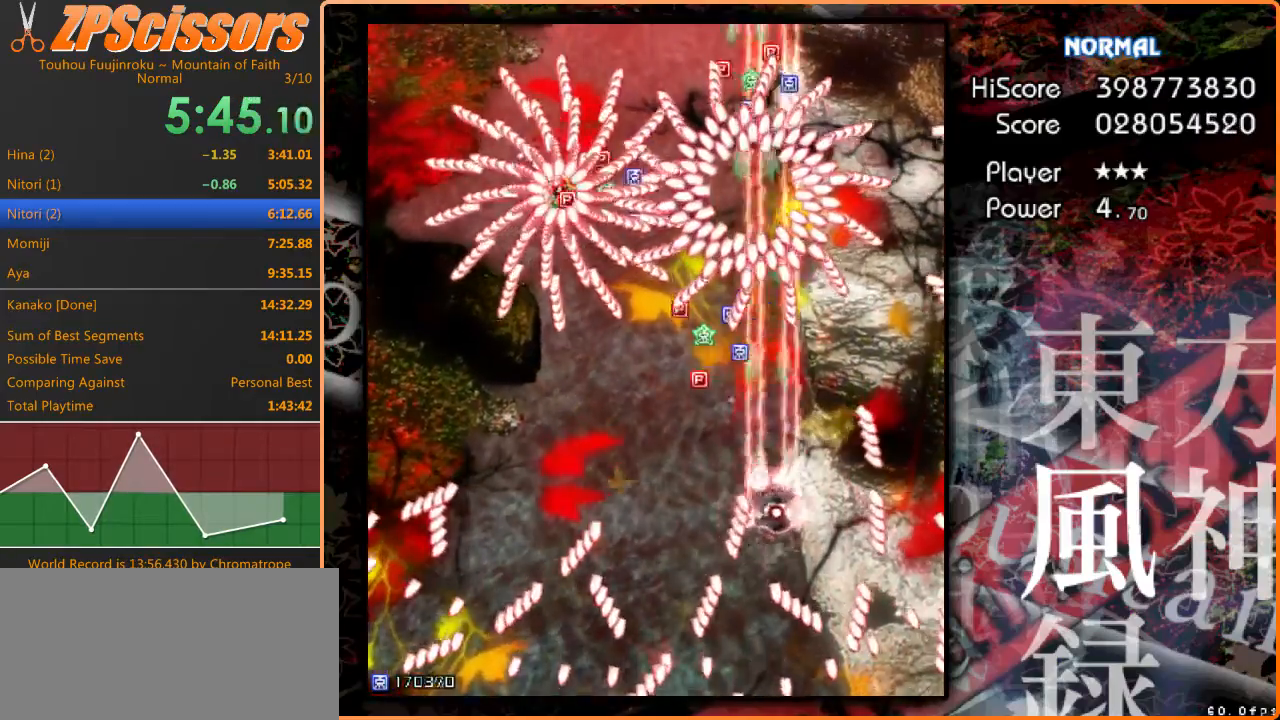
{"keys": ["left", "shift"], "events": [[67, "left", "down"], [67, "right", "up"], [467, "up", "up"]]}
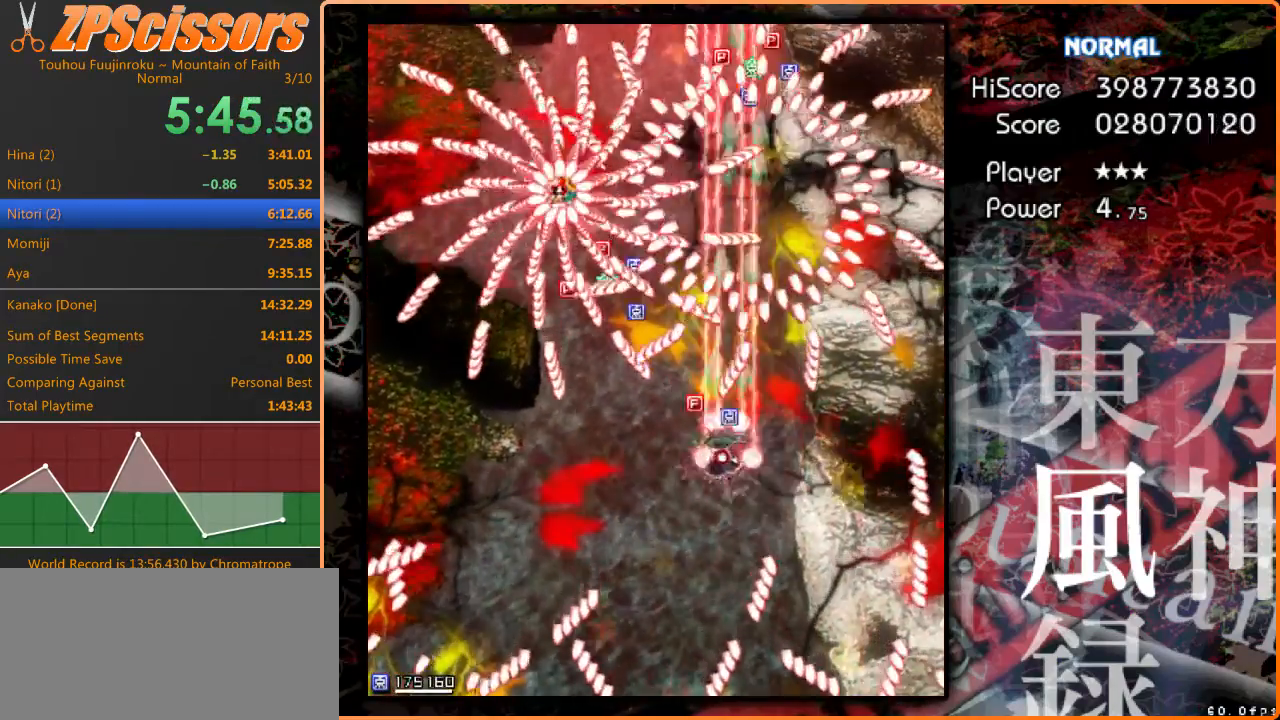
{"keys": ["down", "left", "shift"], "events": [[233, "down", "down"]]}
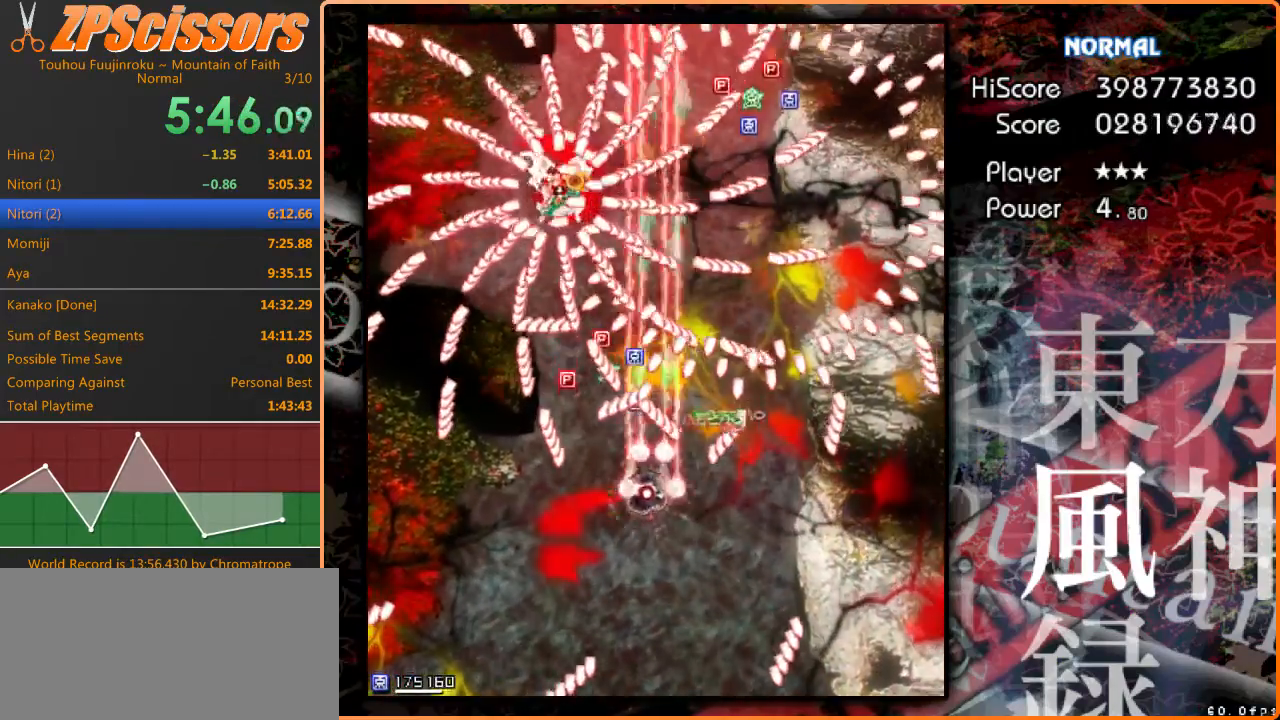
{"keys": ["shift"], "events": [[100, "down", "up"], [200, "left", "up"], [267, "down", "down"], [467, "down", "up"]]}
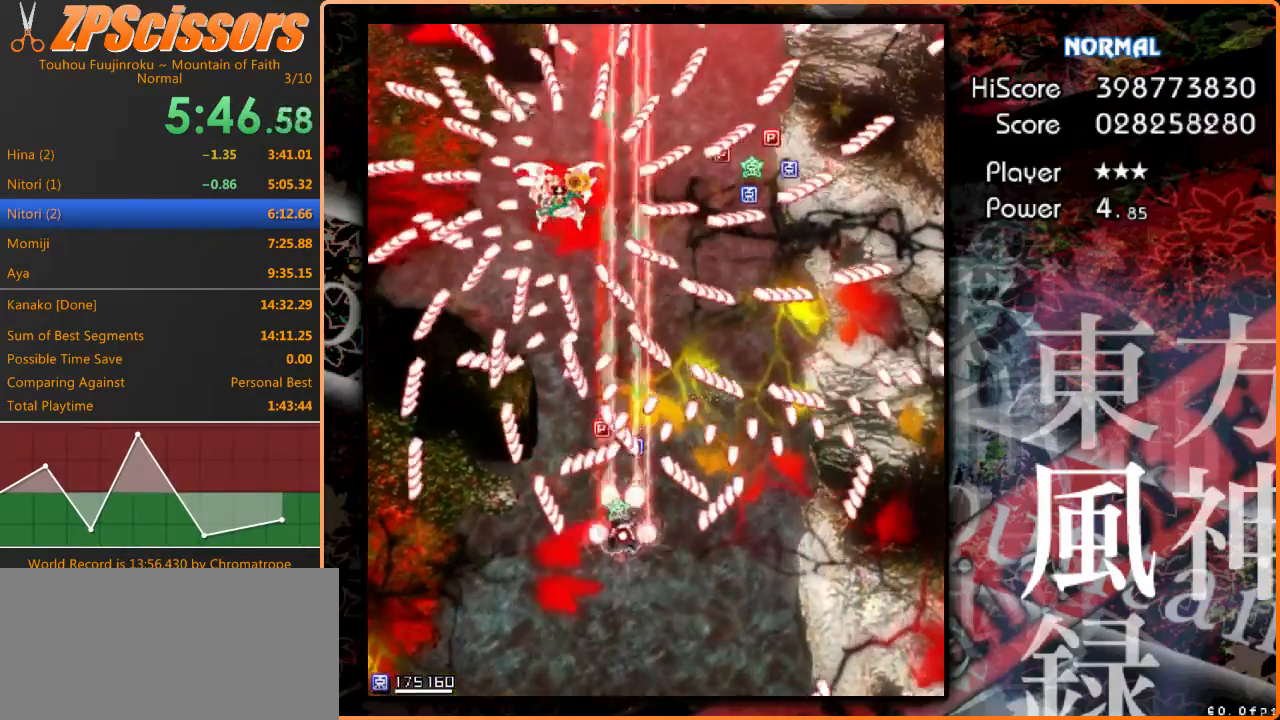
{"keys": ["shift"], "events": [[100, "down", "down"], [267, "down", "up"]]}
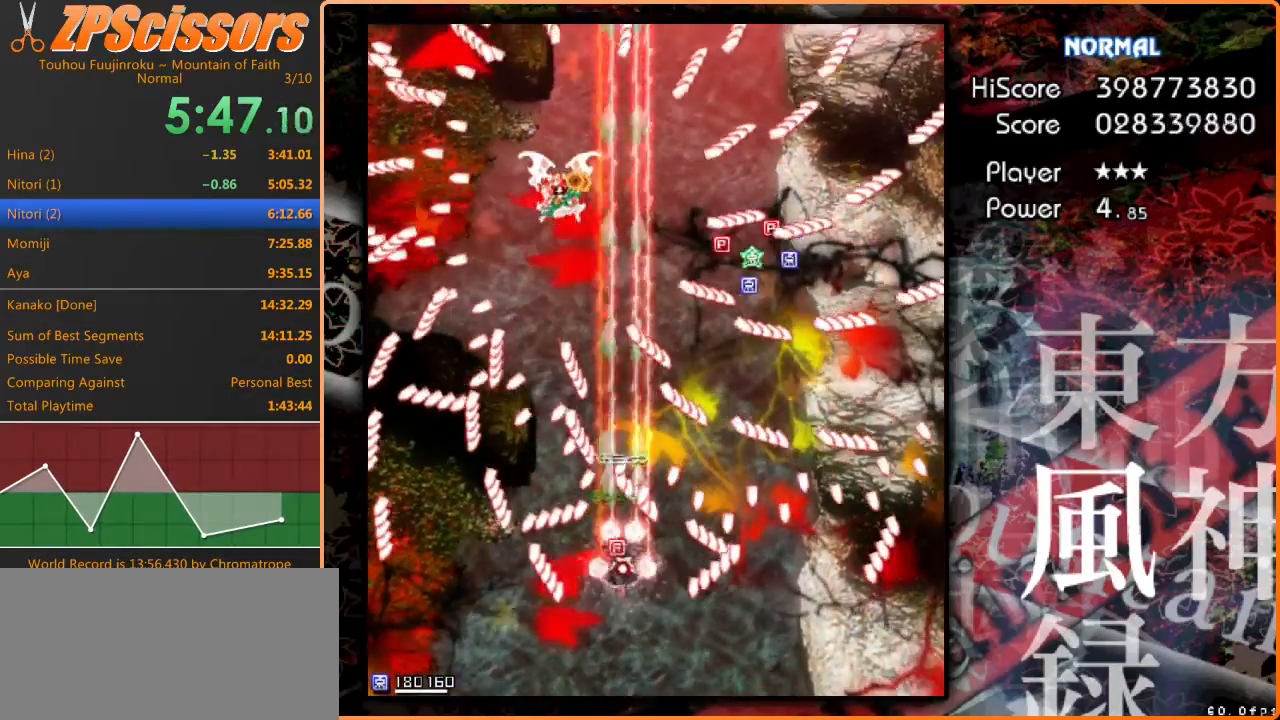
{"keys": ["right", "shift"], "events": [[33, "down", "down"], [67, "left", "down"], [133, "left", "up"], [433, "right", "down"], [500, "down", "up"]]}
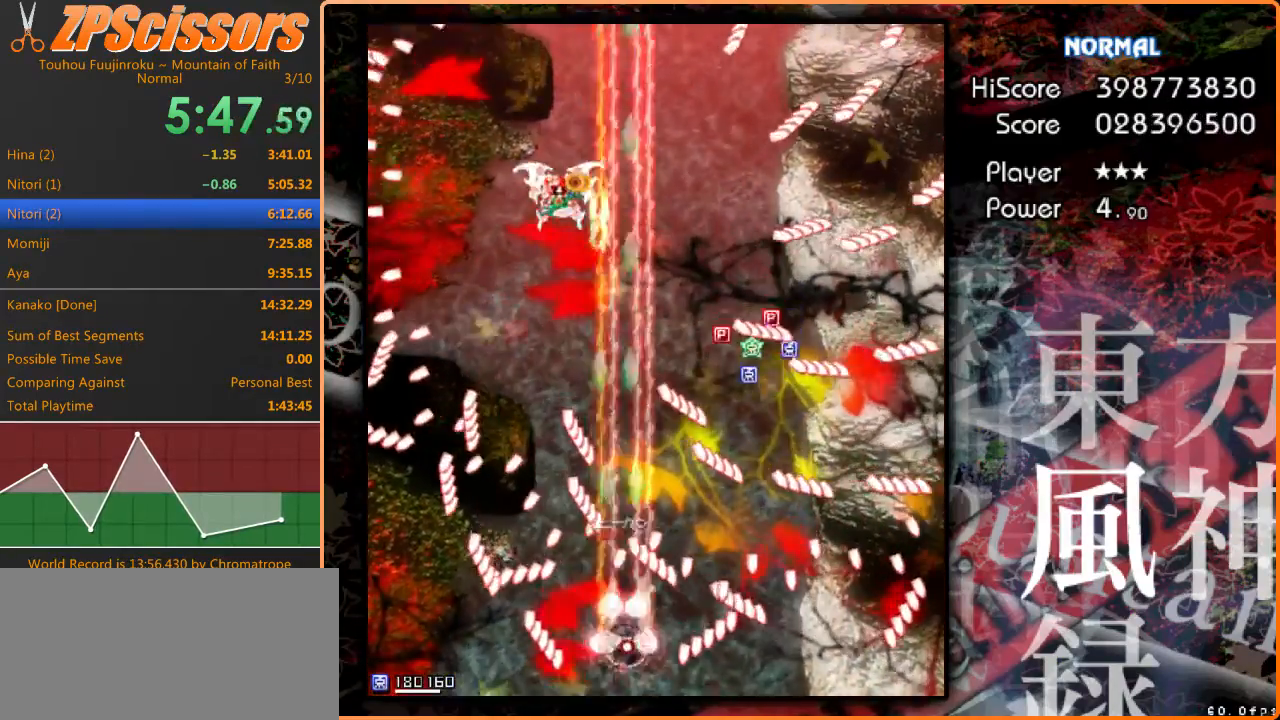
{"keys": ["shift"], "events": [[33, "right", "up"], [300, "down", "down"], [467, "down", "up"]]}
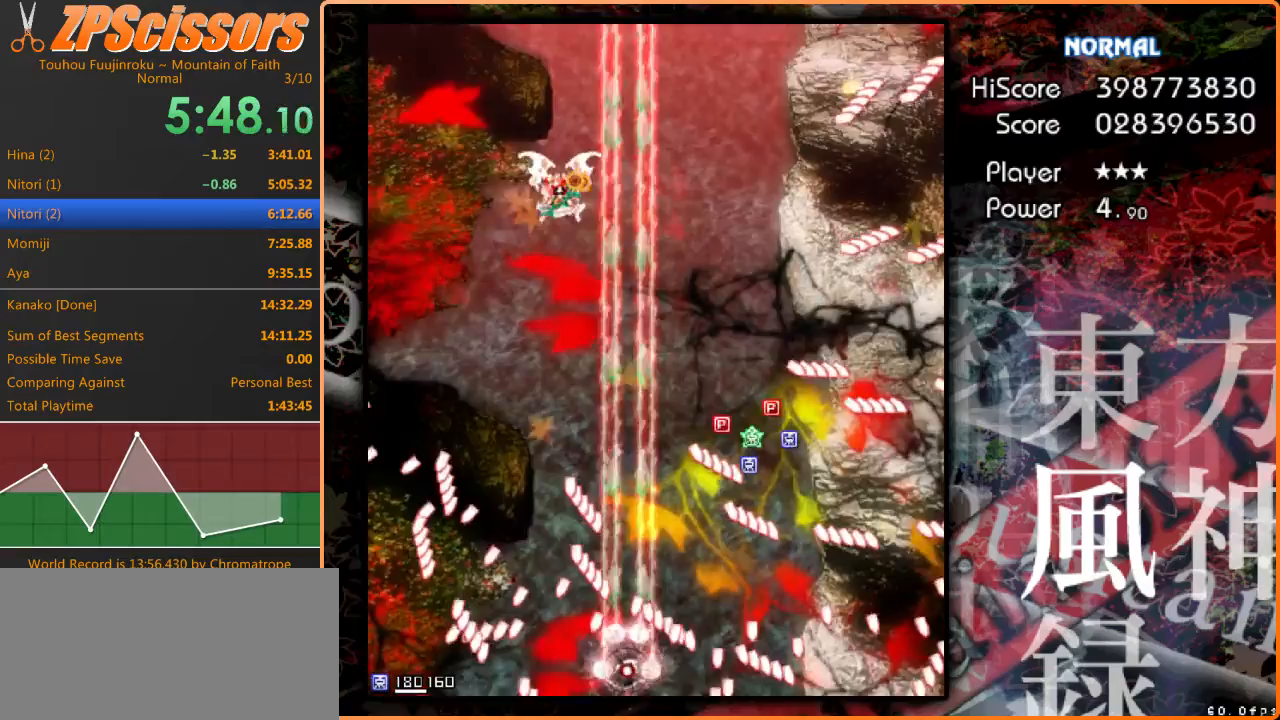
{"keys": ["shift"], "events": [[133, "right", "down"], [167, "right", "up"]]}
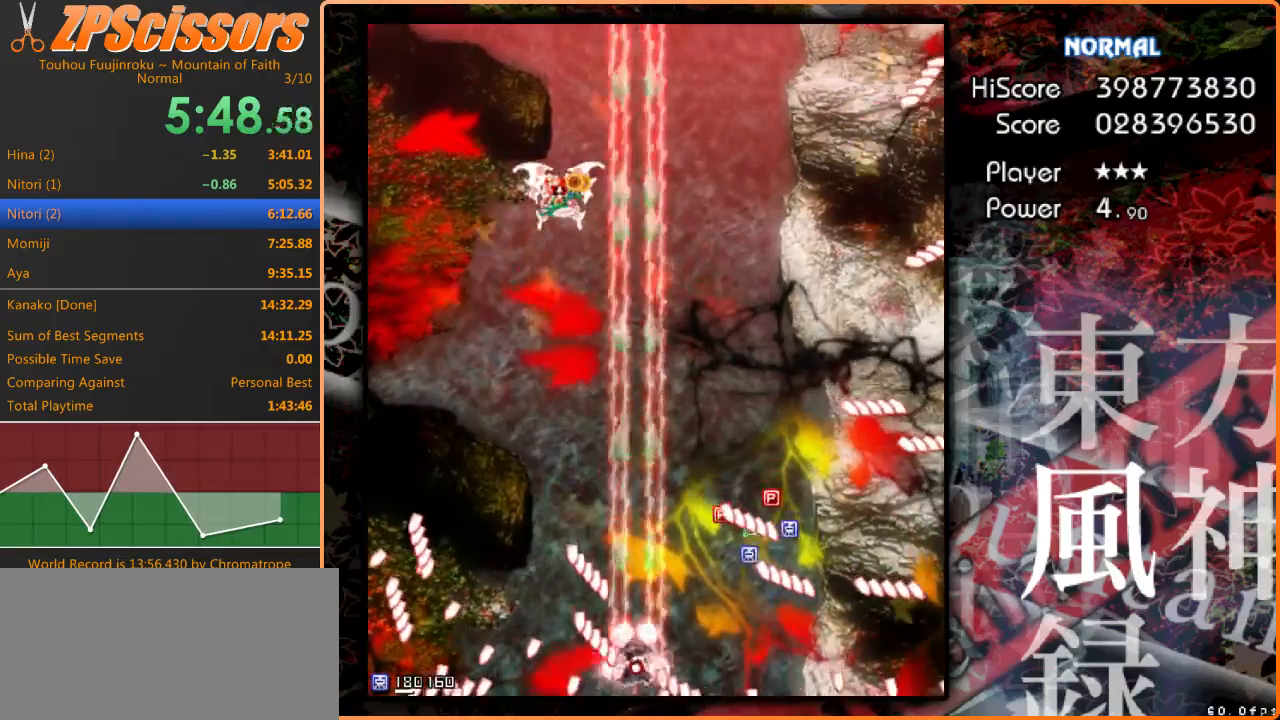
{"keys": ["left", "shift", "up"], "events": [[33, "right", "down"], [33, "up", "down"], [133, "right", "up"], [300, "left", "down"]]}
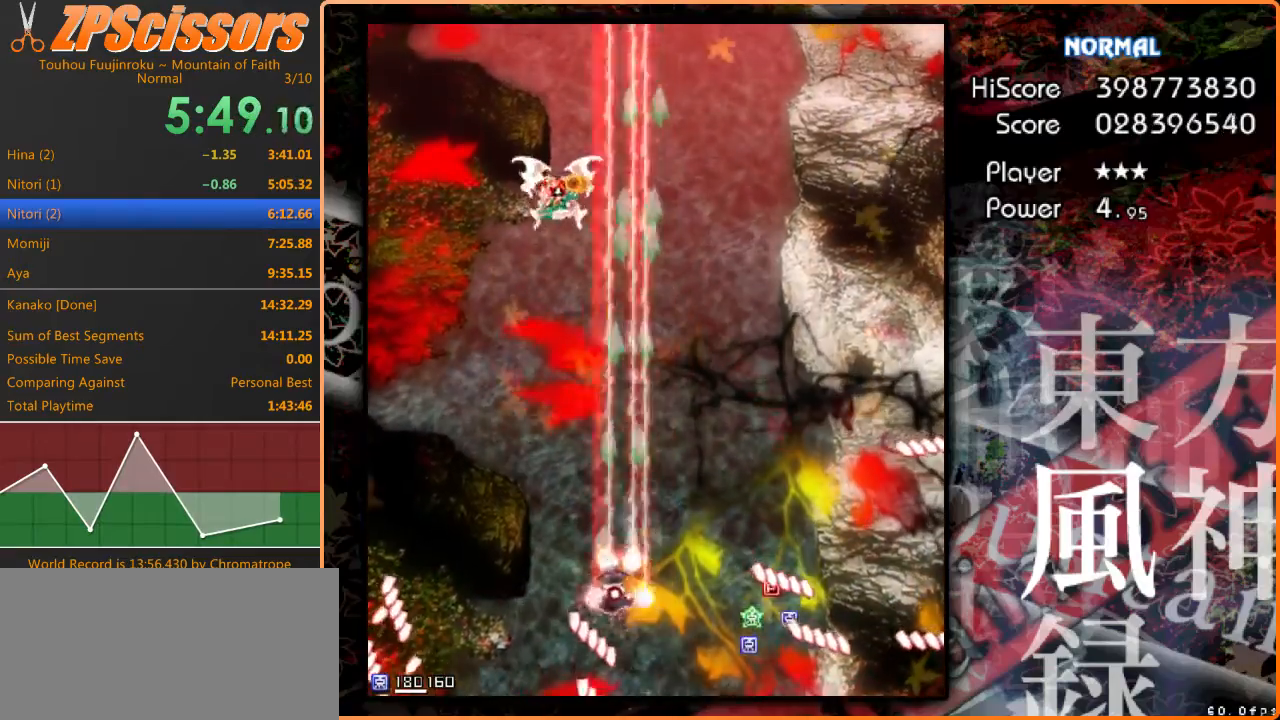
{"keys": ["shift", "up"], "events": [[100, "left", "up"], [333, "left", "down"], [433, "left", "up"]]}
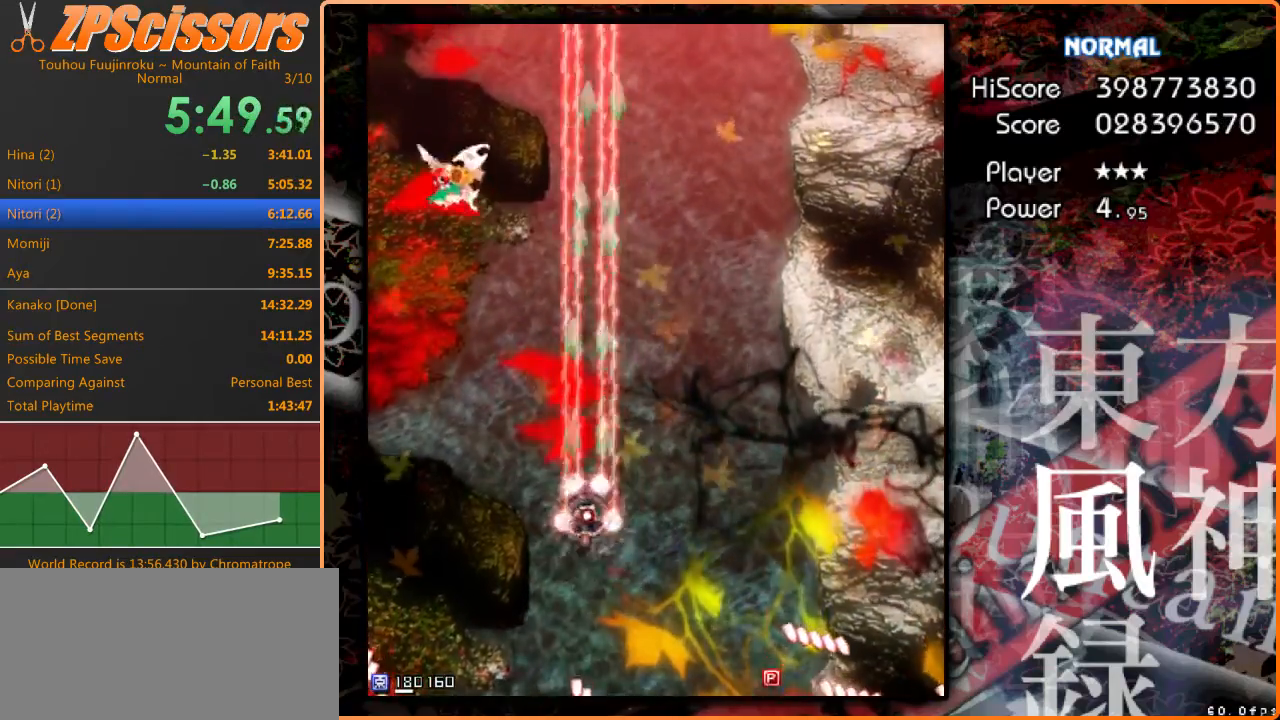
{"keys": ["right", "shift", "up"], "events": [[33, "right", "down"]]}